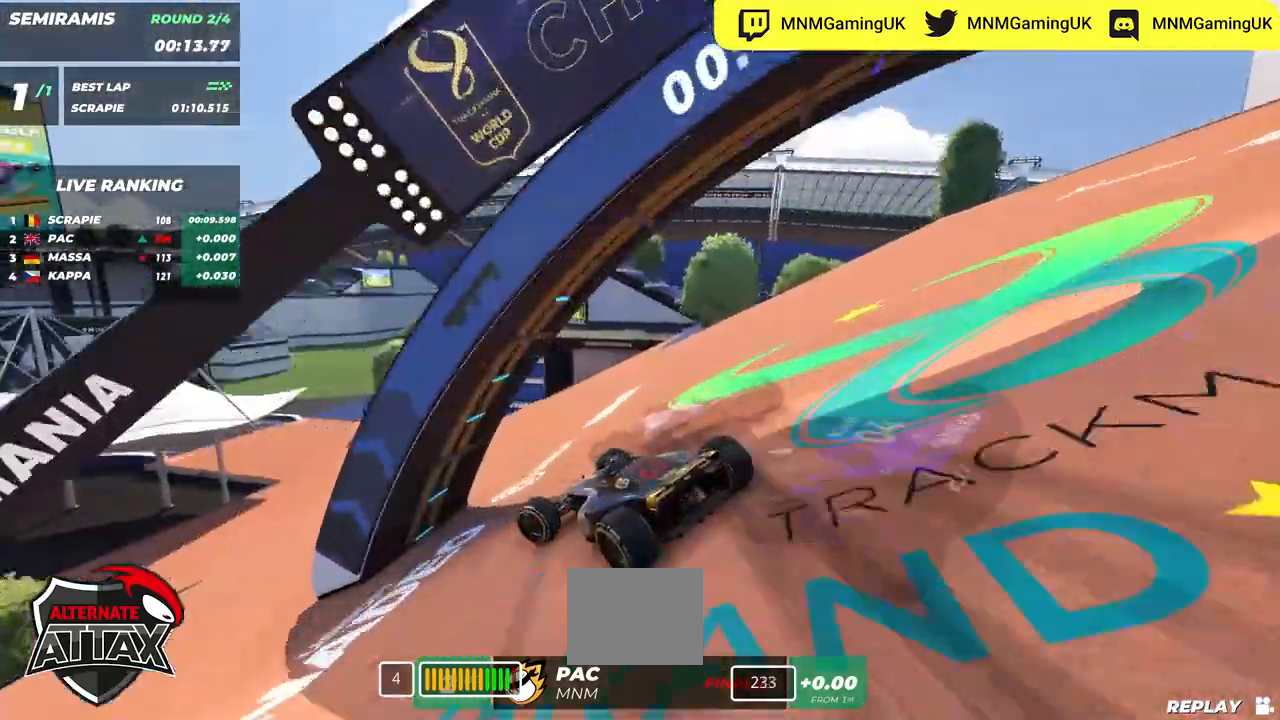
Gameplay with keyboard; each line is a JSON object with the keys held at the frame after it. "events" lists presses ("down") and releases ("up") of "down", "left", "right" and "up" between this image and that frame as [ms after this image, input, new state], when the widget could be followed in between. No other keys are recorded. Mouse input is not recorded.
{"keys": ["left", "up"], "events": [[84, "left", "up"], [217, "left", "down"]]}
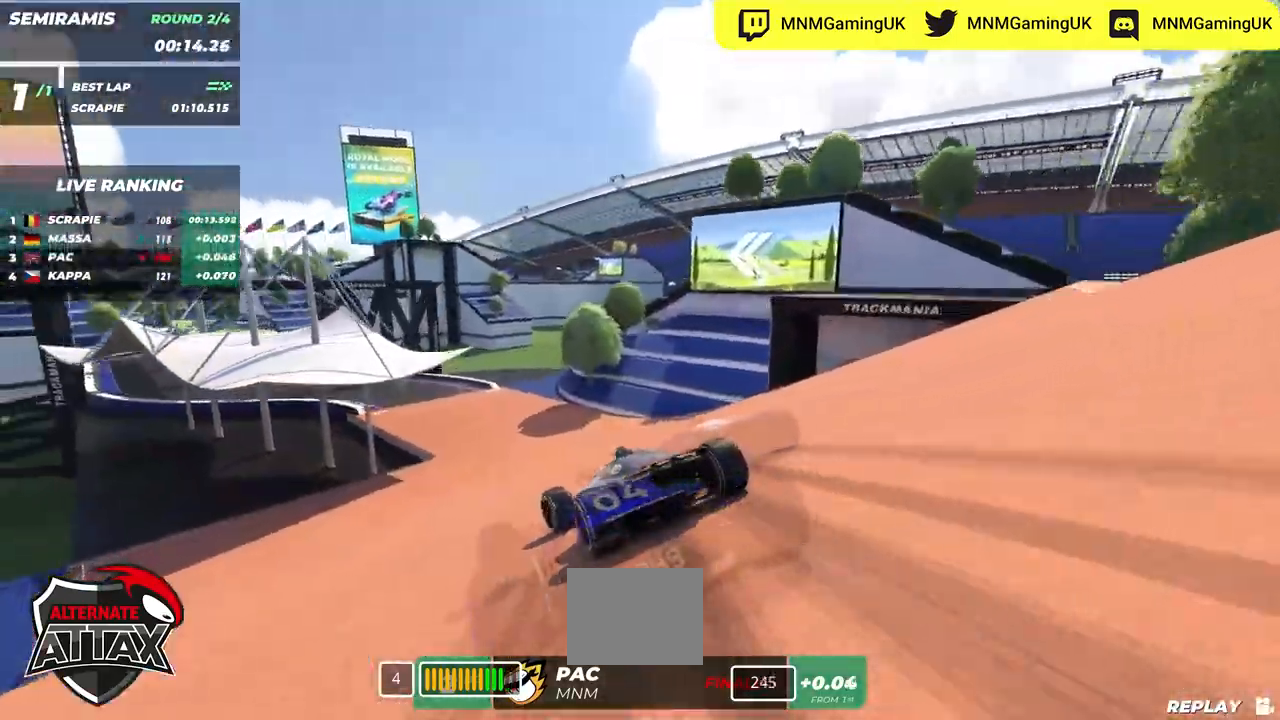
{"keys": ["up"], "events": [[500, "left", "up"]]}
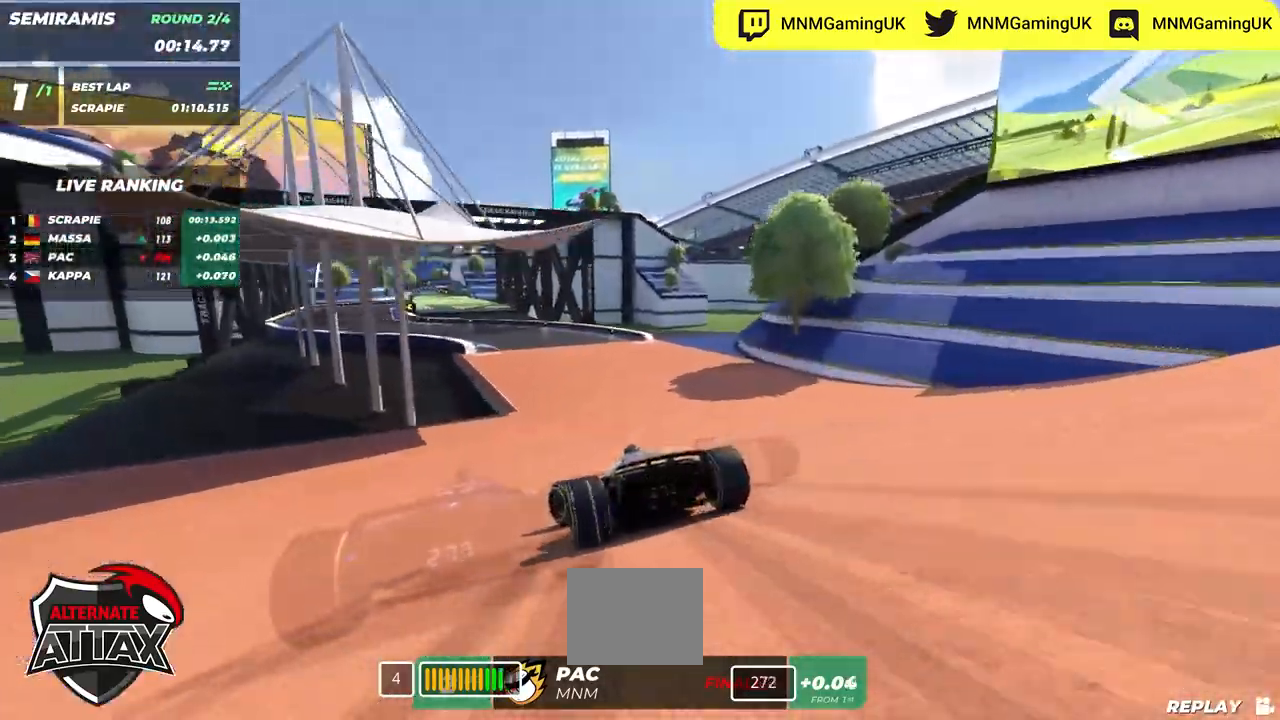
{"keys": ["up"], "events": [[117, "left", "down"], [234, "left", "up"], [334, "left", "down"], [467, "left", "up"]]}
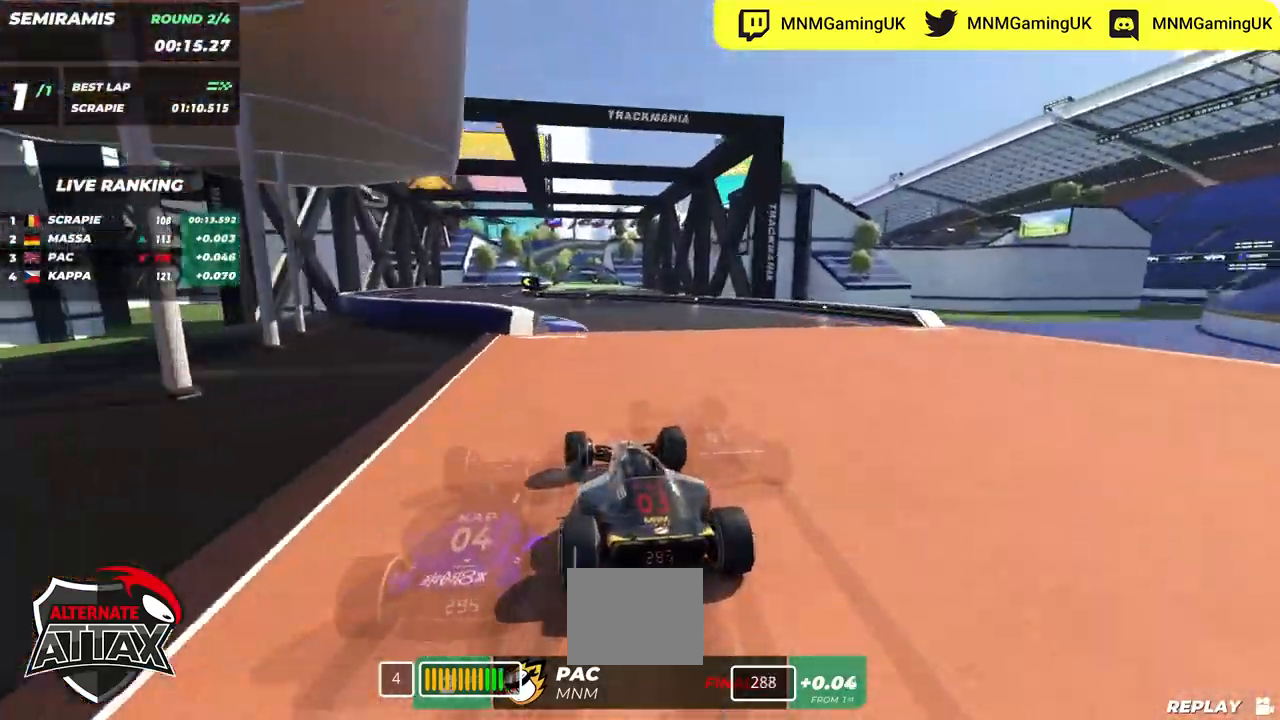
{"keys": ["left", "up"], "events": [[84, "left", "down"]]}
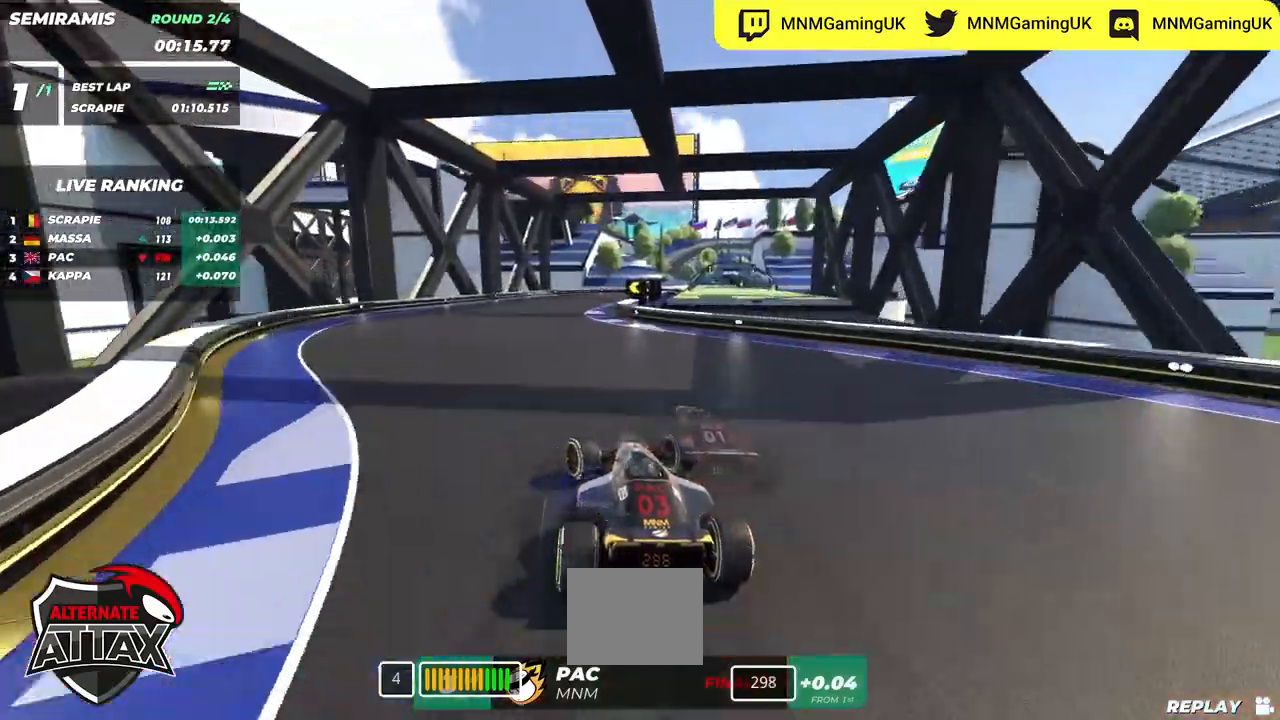
{"keys": ["right", "up"], "events": [[84, "left", "up"], [167, "right", "down"]]}
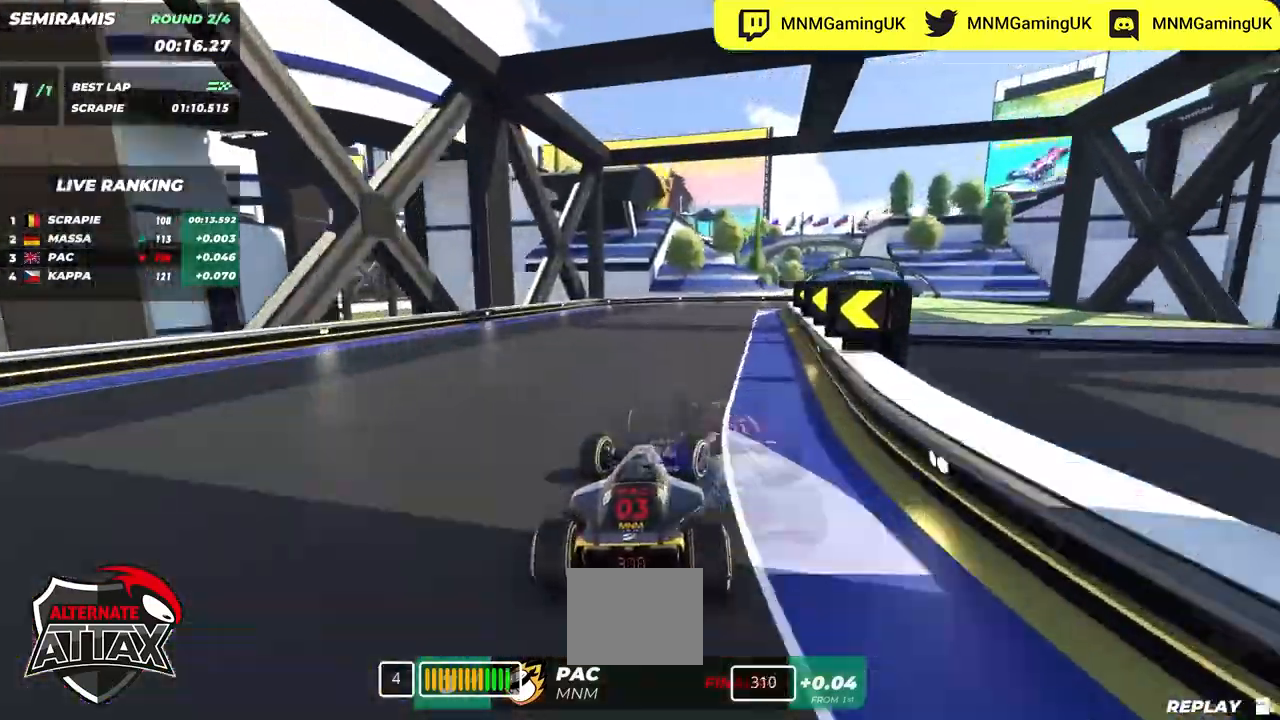
{"keys": ["right", "up"], "events": []}
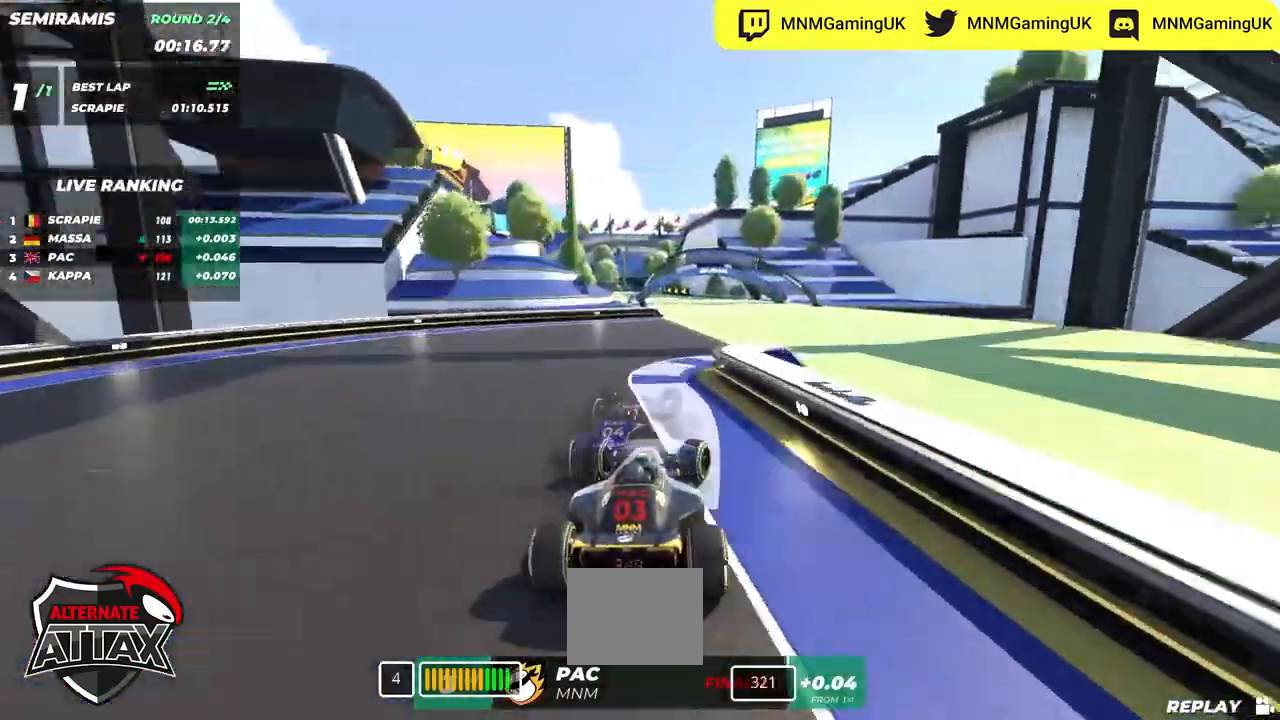
{"keys": ["left", "up"], "events": [[34, "right", "up"], [50, "left", "down"]]}
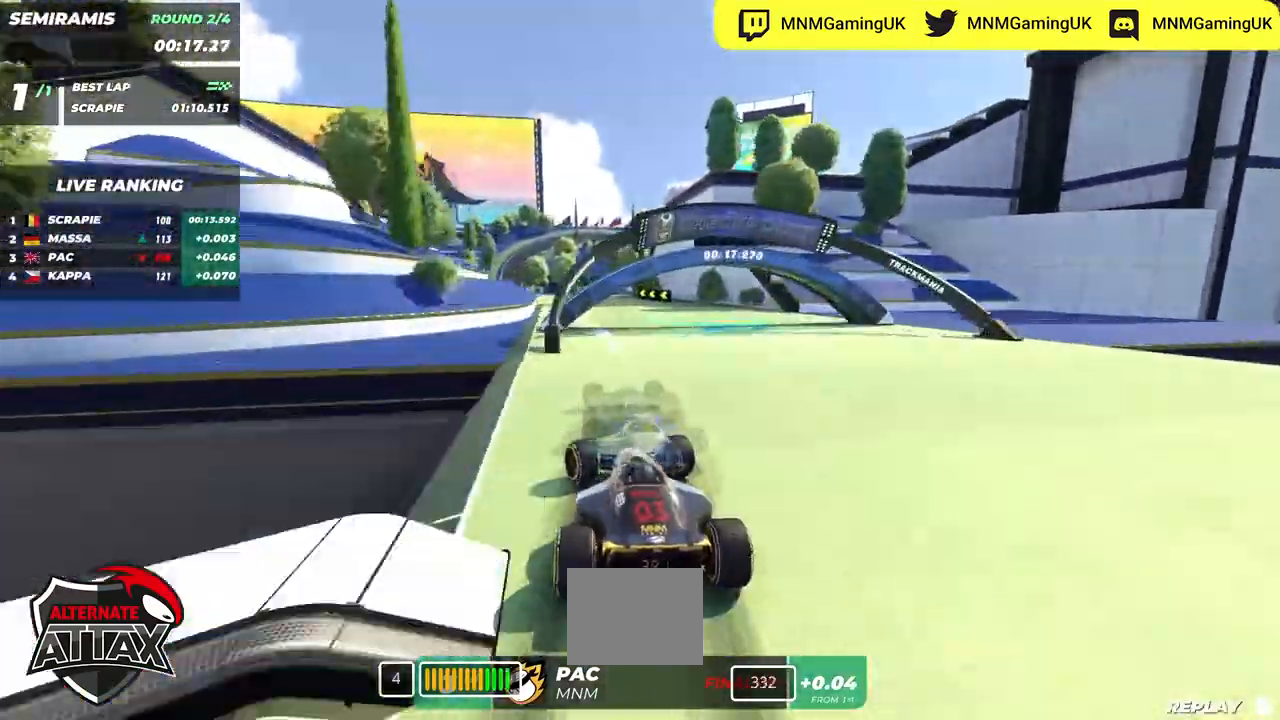
{"keys": ["up"], "events": [[150, "left", "up"], [184, "right", "down"], [417, "right", "up"]]}
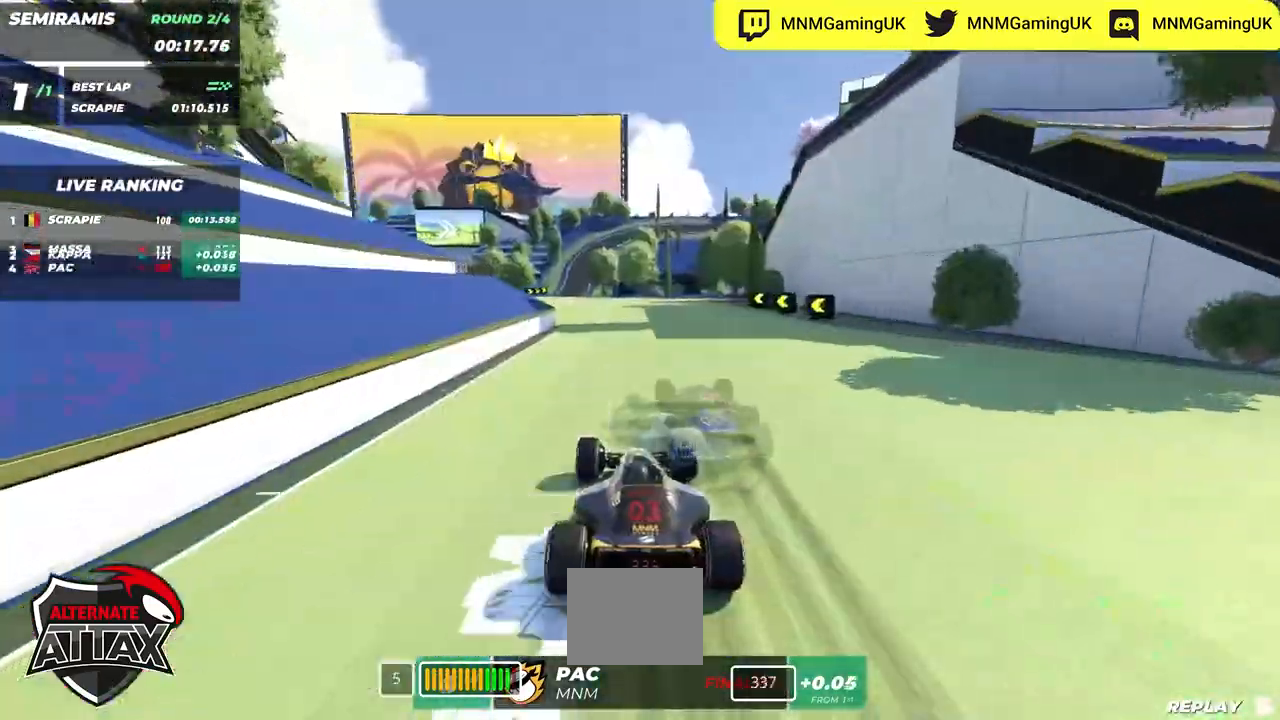
{"keys": ["left", "up"], "events": [[100, "left", "down"]]}
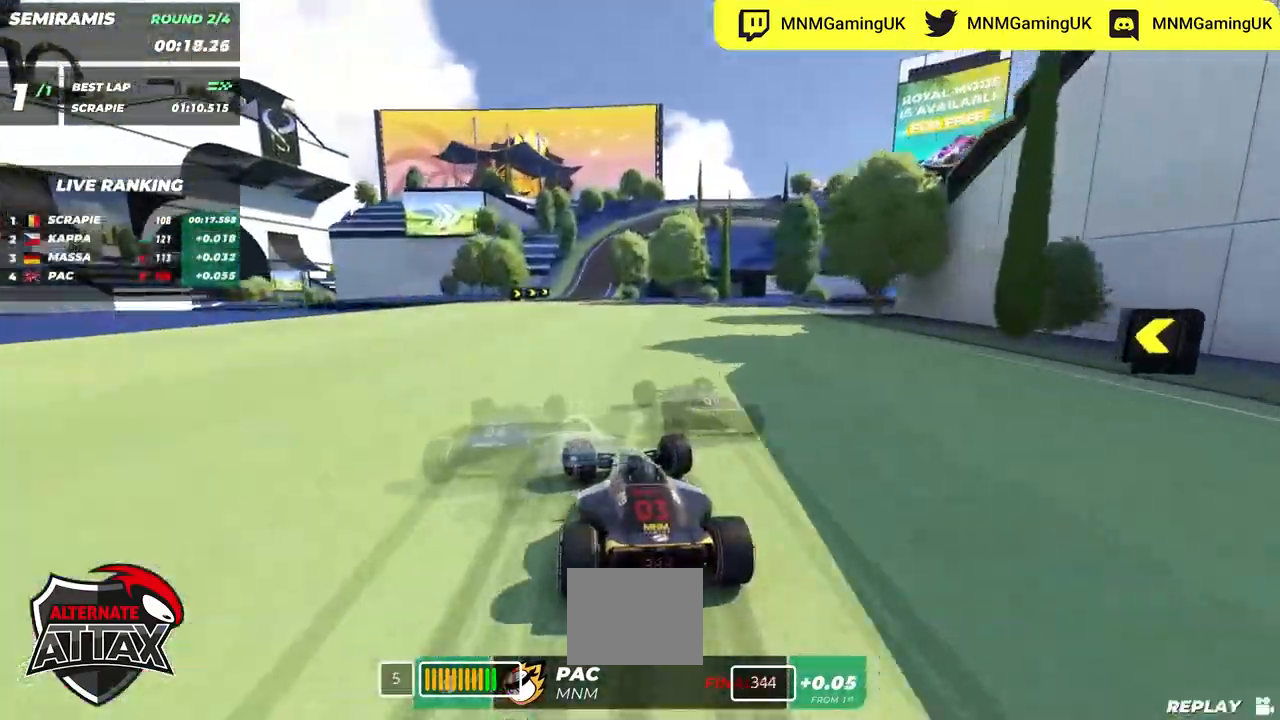
{"keys": ["right", "up"], "events": [[167, "left", "up"], [184, "right", "down"]]}
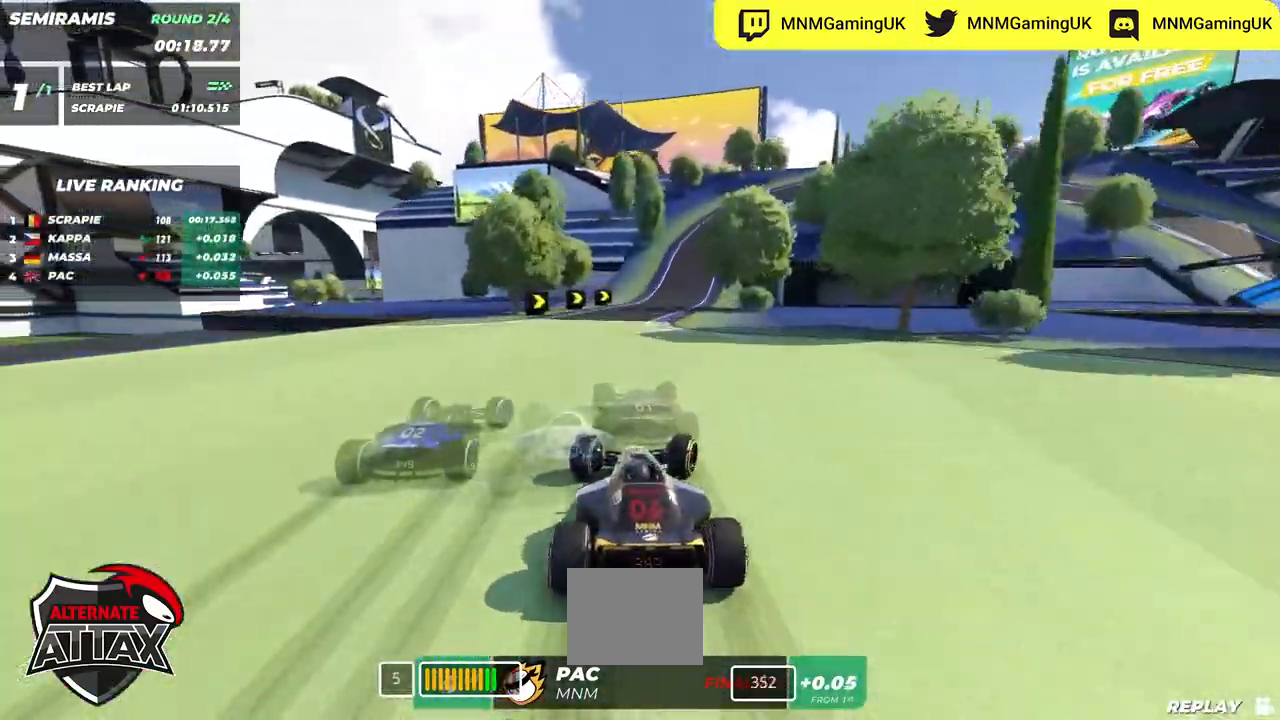
{"keys": ["down", "right", "up"], "events": [[317, "down", "down"]]}
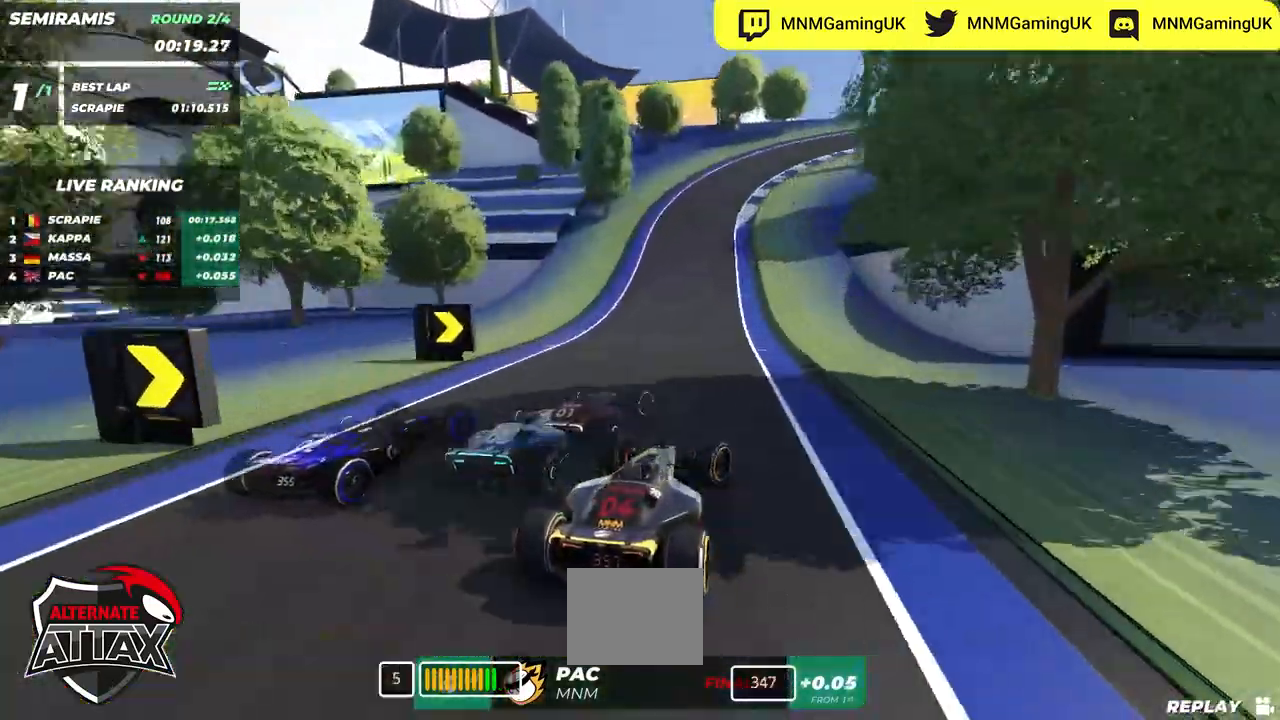
{"keys": ["down", "right", "up"], "events": []}
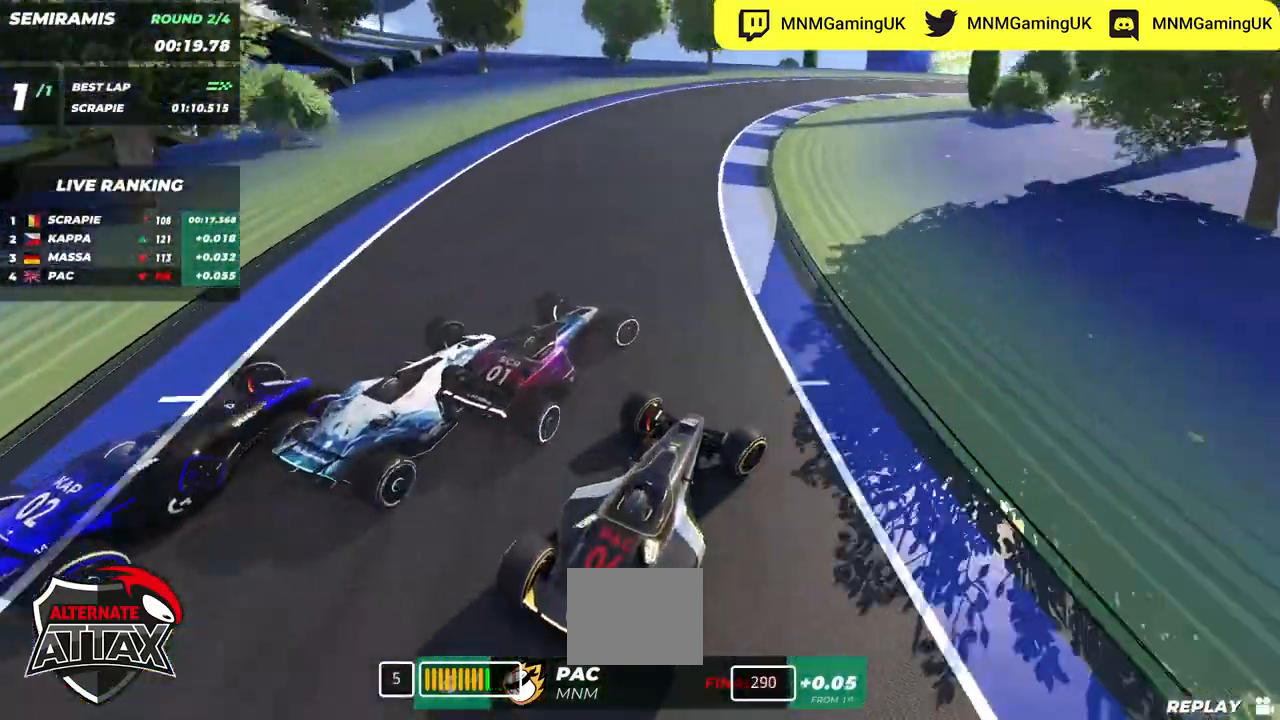
{"keys": ["down", "right", "up"], "events": [[150, "down", "up"], [400, "down", "down"]]}
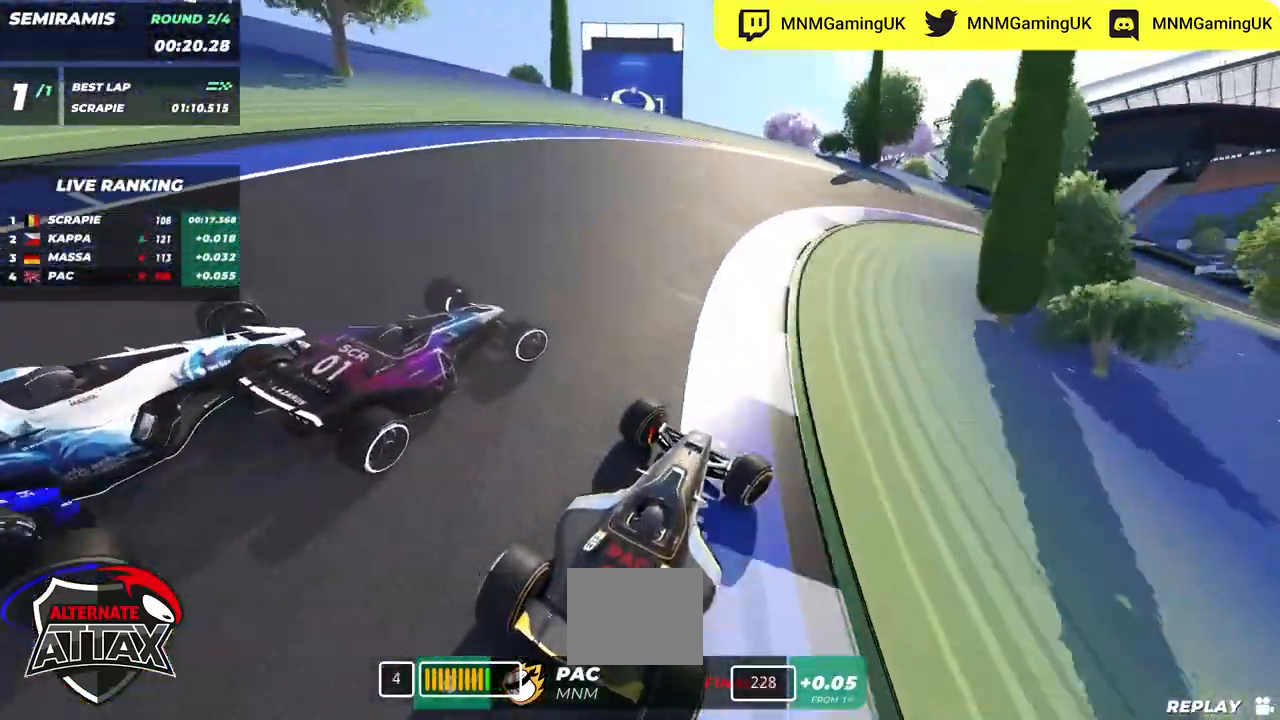
{"keys": ["right", "up"], "events": [[100, "down", "up"], [284, "down", "down"], [400, "down", "up"]]}
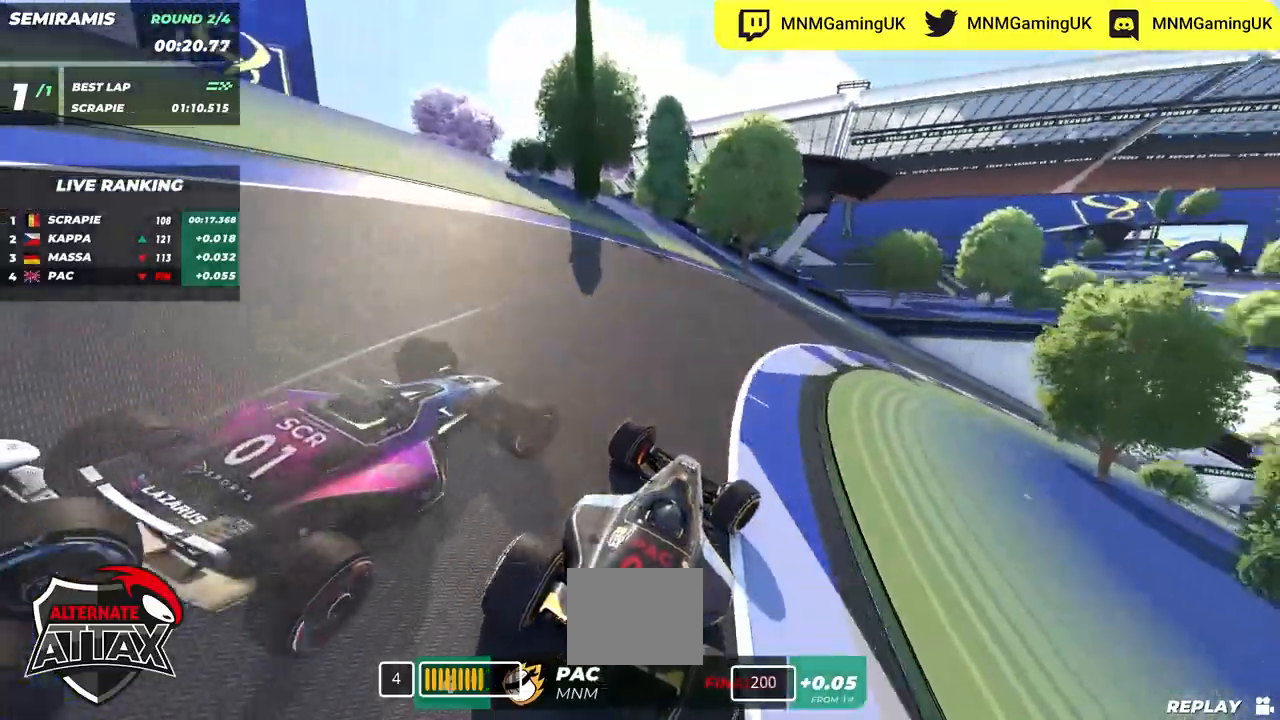
{"keys": ["right", "up"], "events": []}
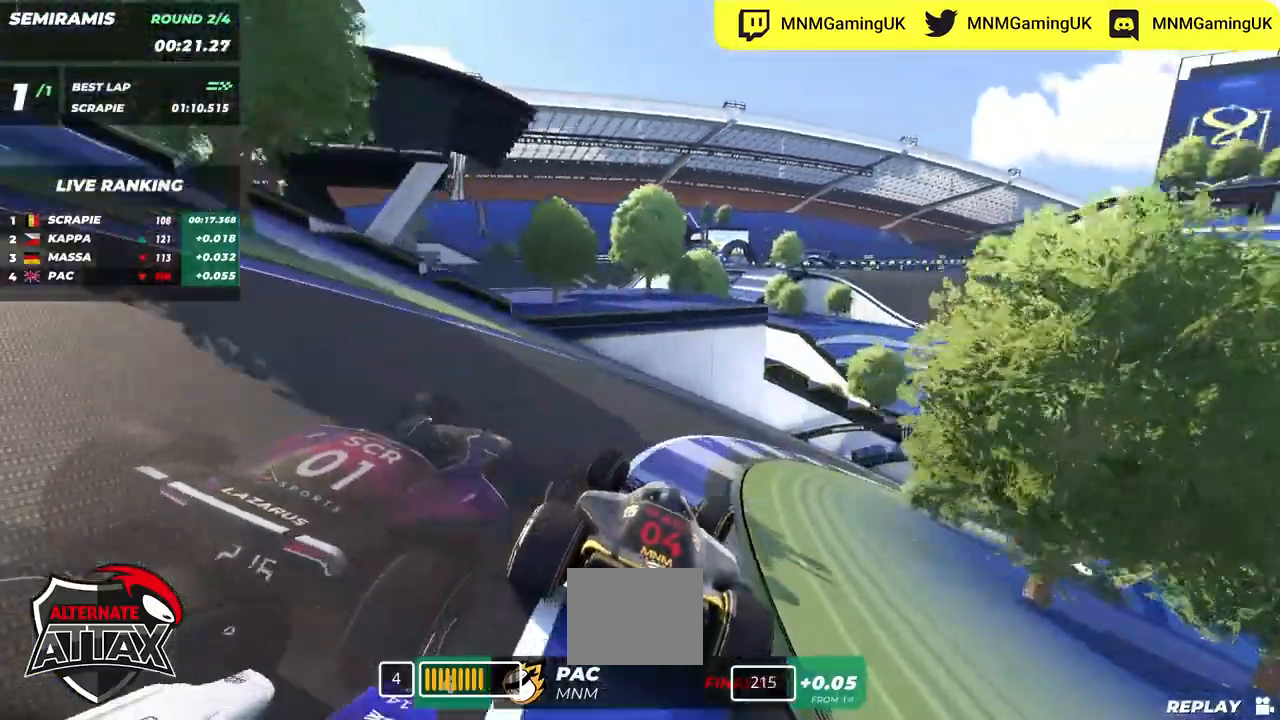
{"keys": ["right", "up"], "events": []}
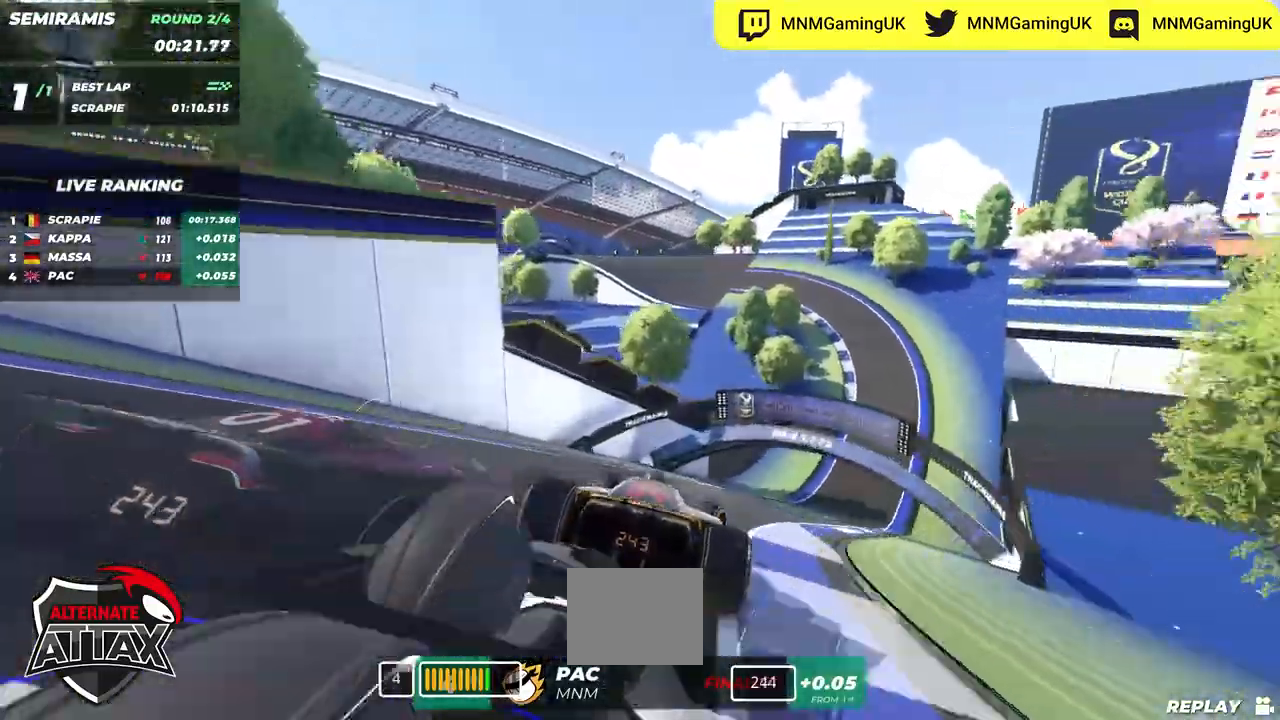
{"keys": ["up"], "events": [[434, "right", "up"]]}
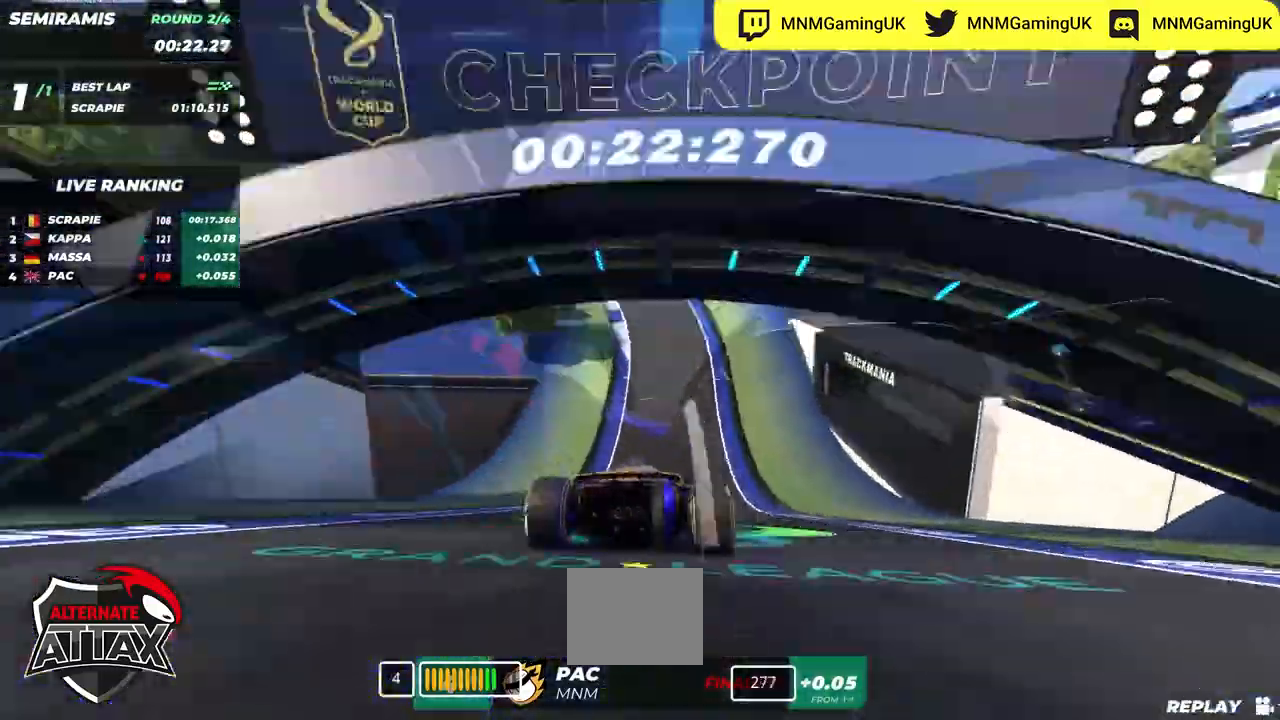
{"keys": ["left", "up"], "events": [[67, "left", "down"]]}
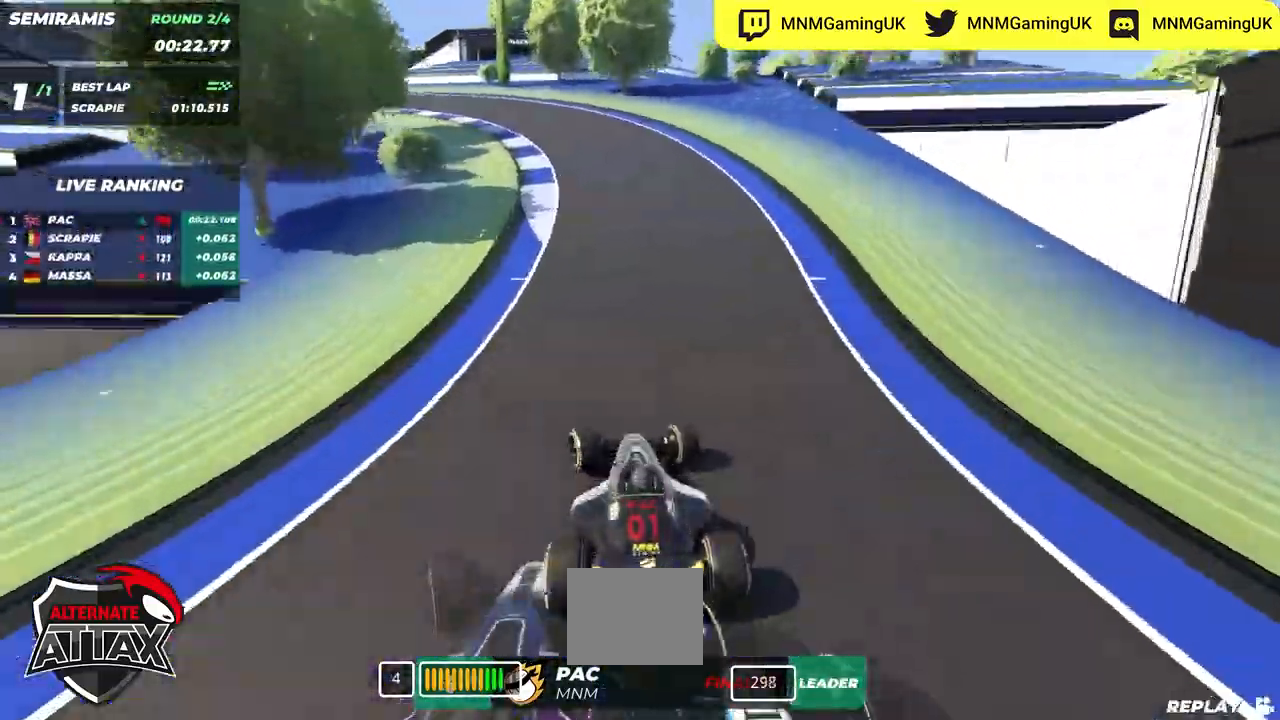
{"keys": ["left", "up"], "events": []}
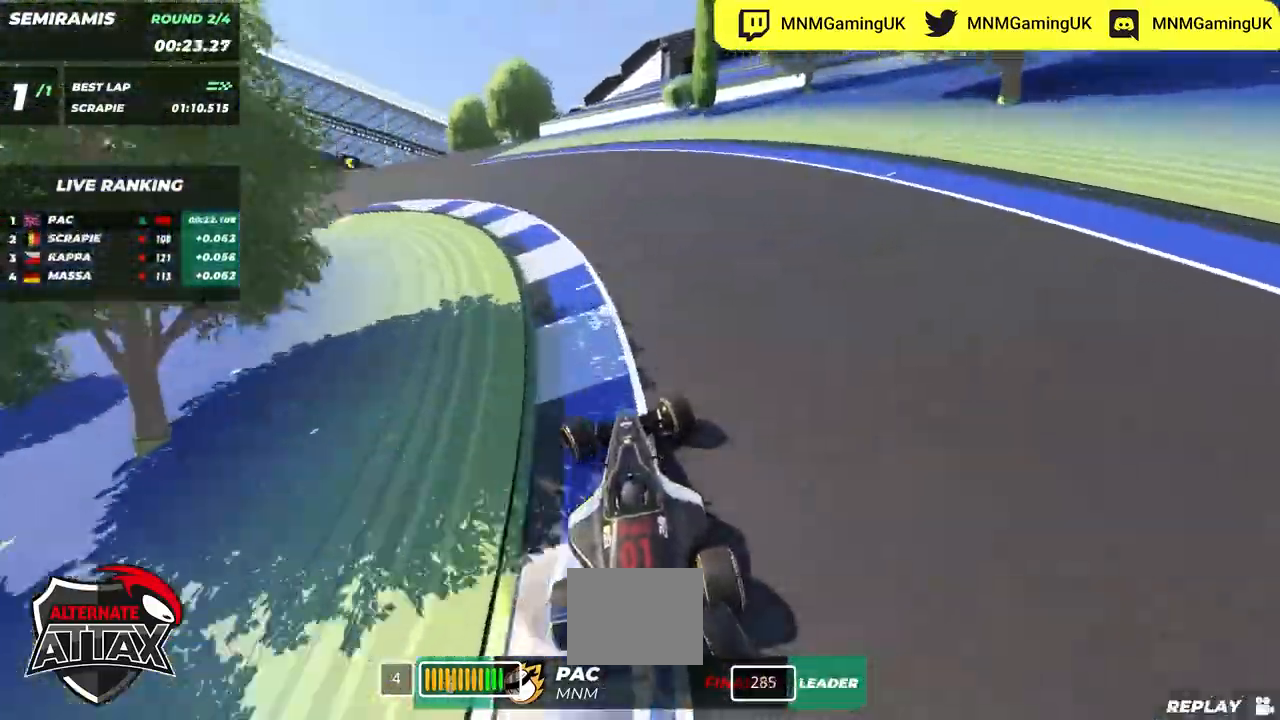
{"keys": ["left", "up"], "events": []}
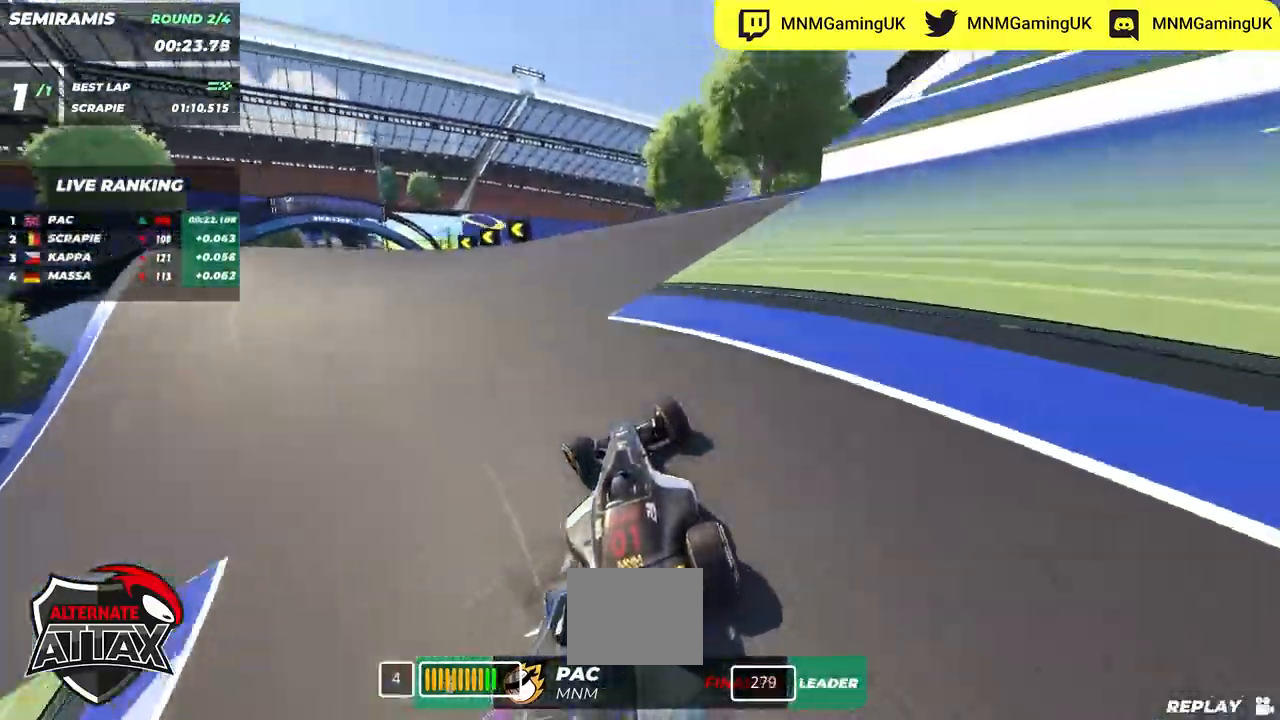
{"keys": ["left", "up"], "events": []}
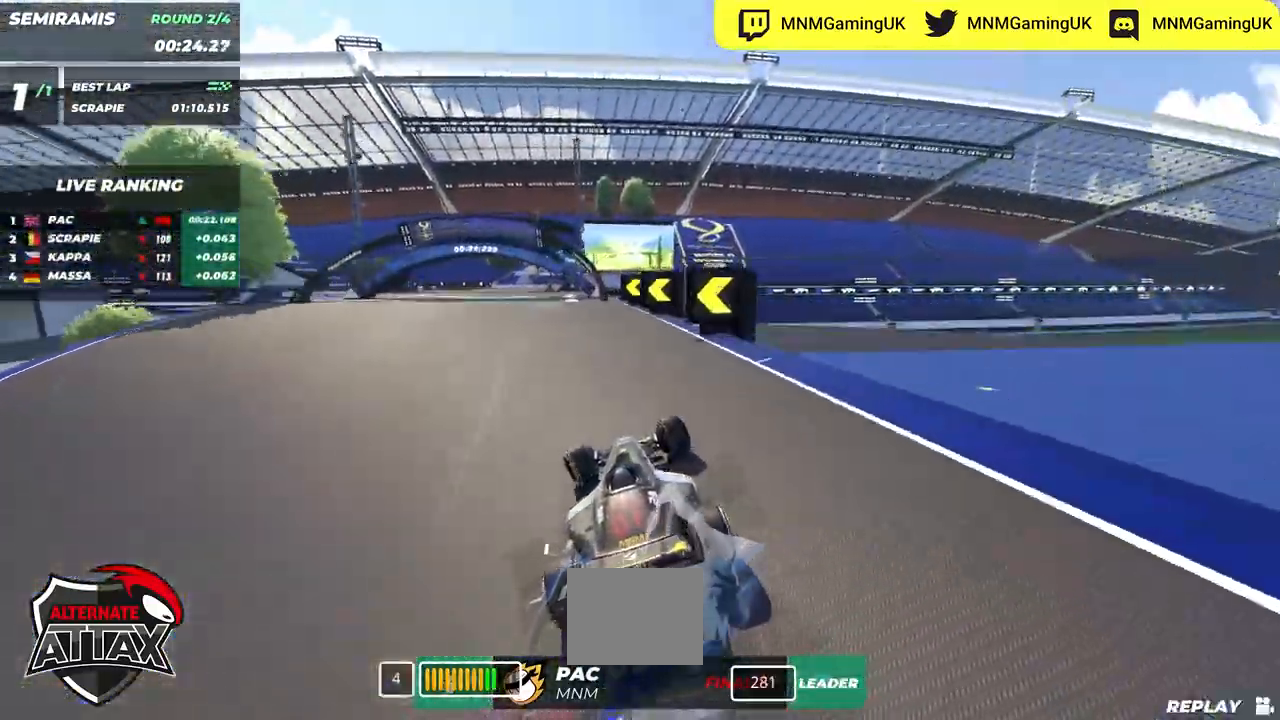
{"keys": ["right", "up"], "events": [[367, "left", "up"], [384, "right", "down"]]}
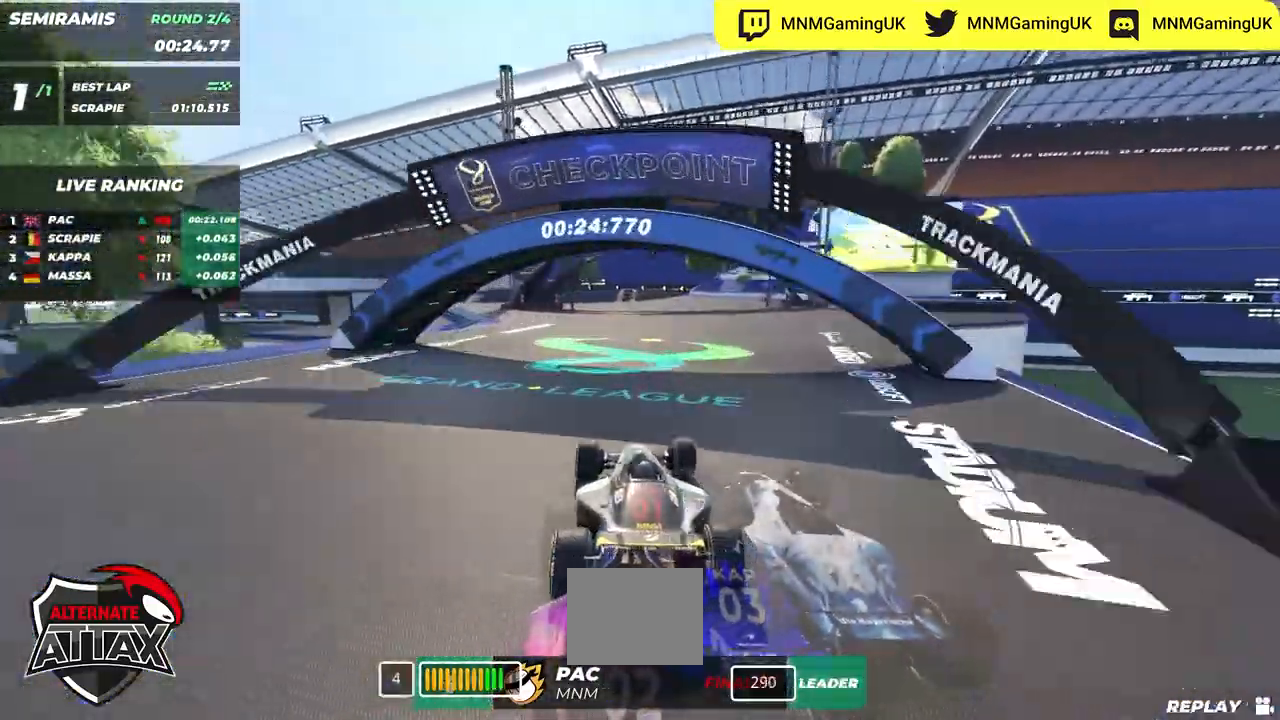
{"keys": ["right", "up"], "events": [[34, "right", "up"], [417, "right", "down"]]}
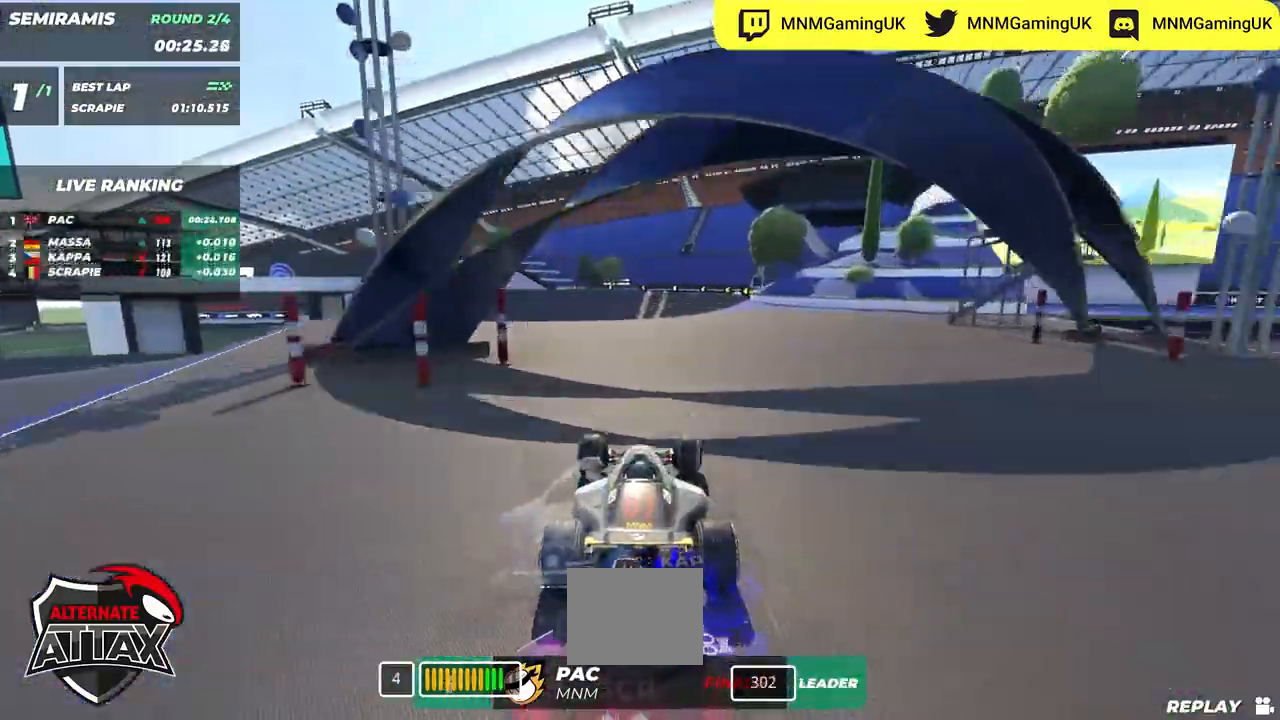
{"keys": ["left", "up"], "events": [[384, "right", "up"], [417, "left", "down"]]}
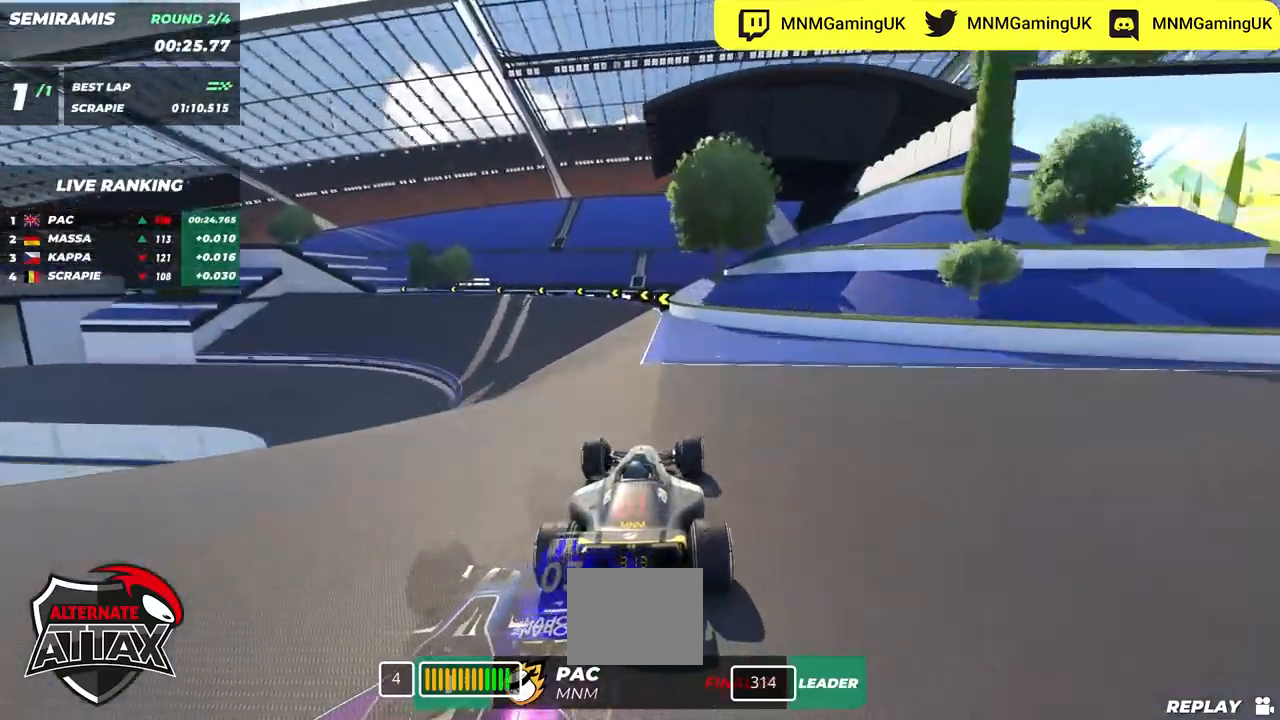
{"keys": ["left", "up"], "events": []}
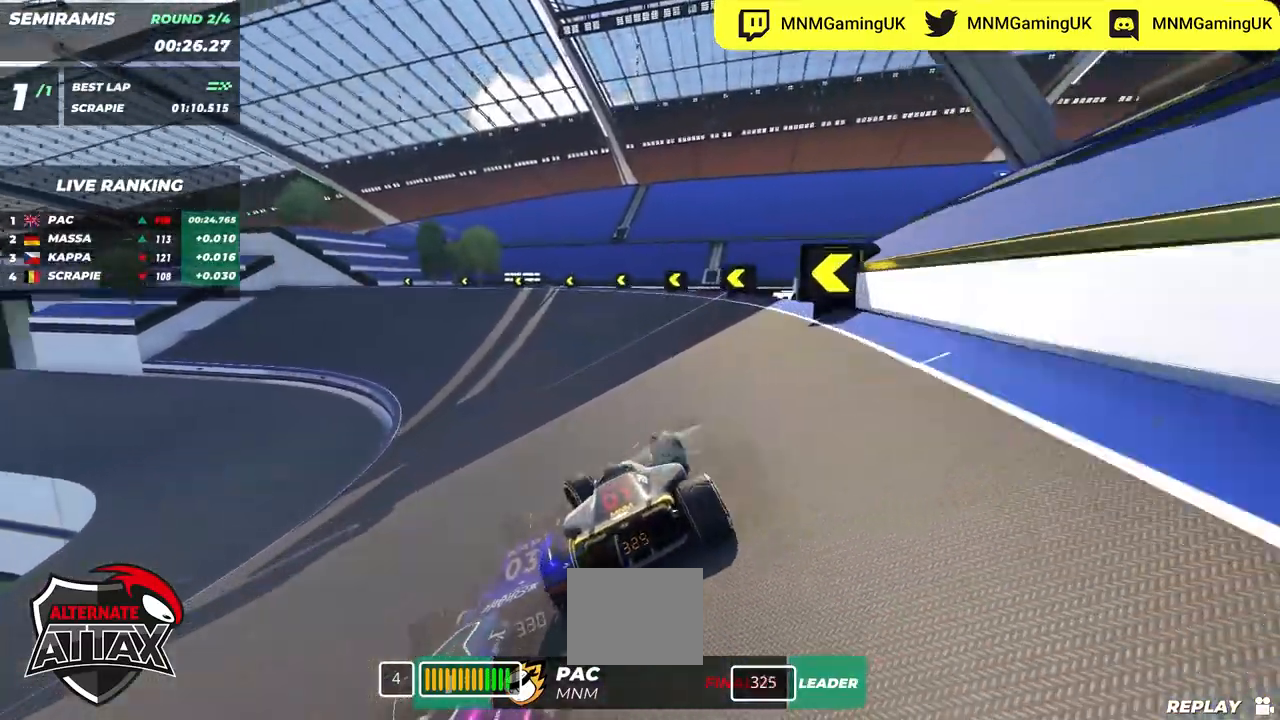
{"keys": ["left", "up"], "events": []}
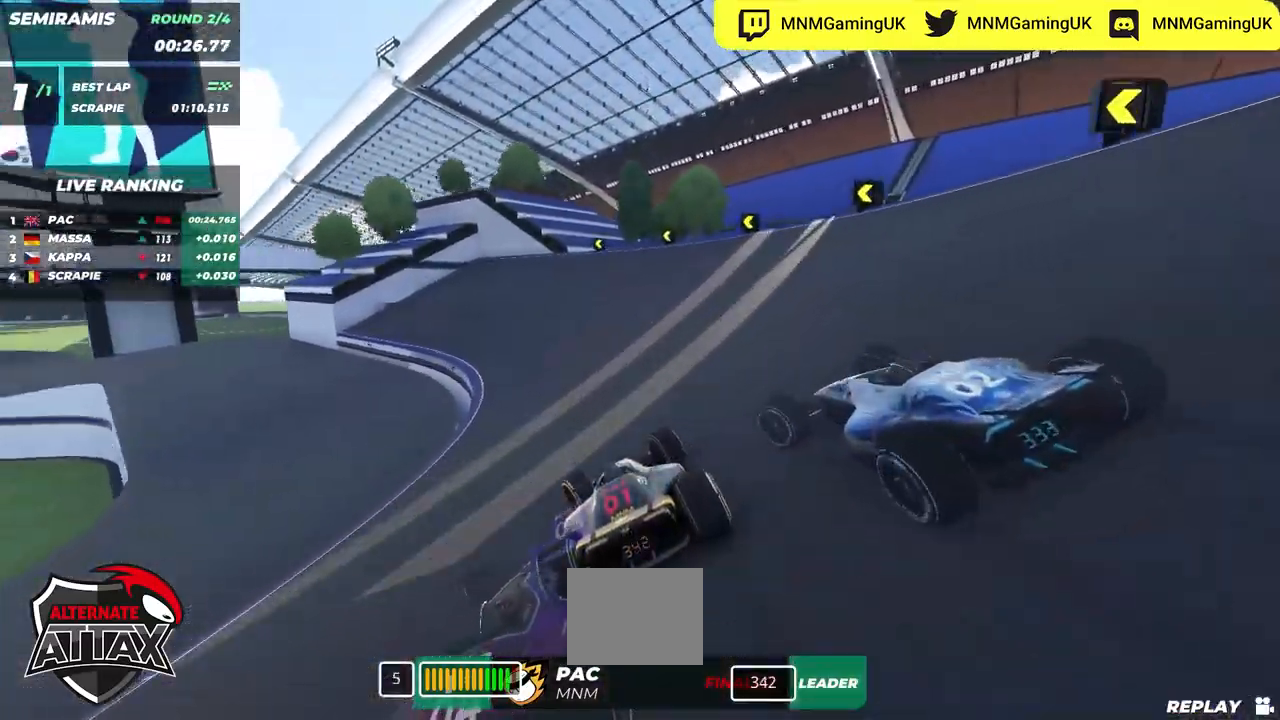
{"keys": ["left", "up"], "events": []}
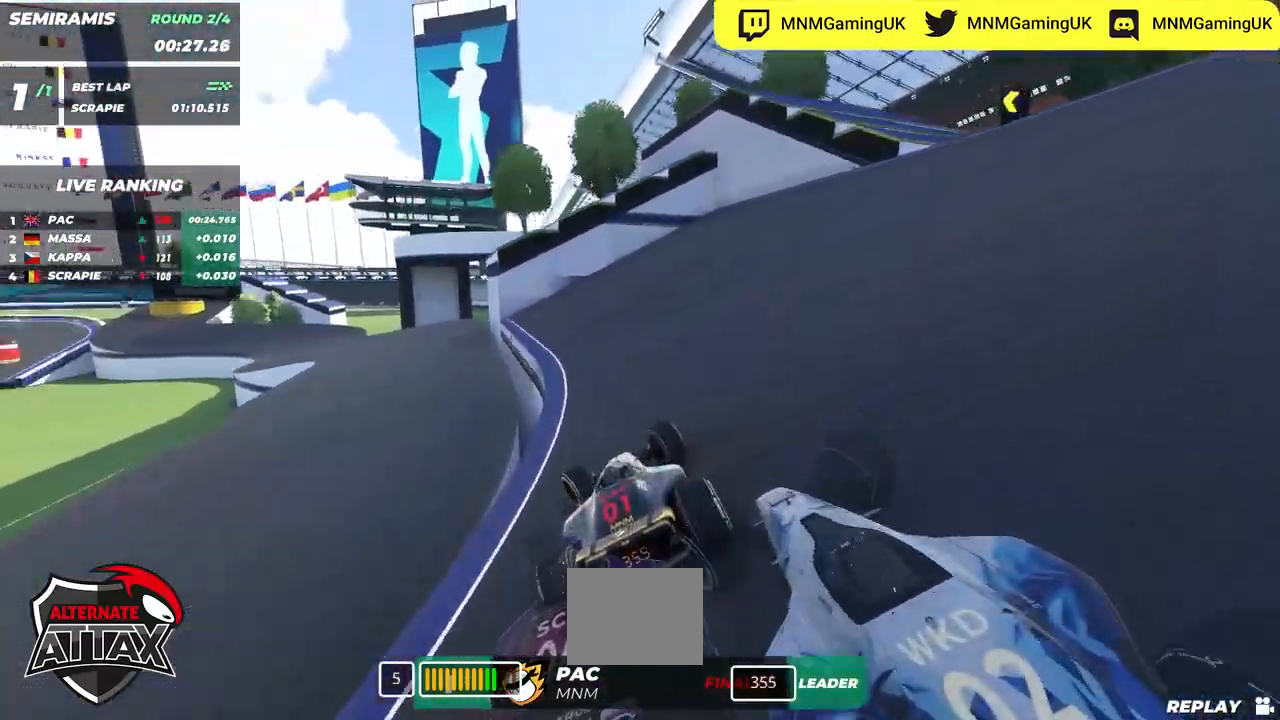
{"keys": ["left", "up"], "events": []}
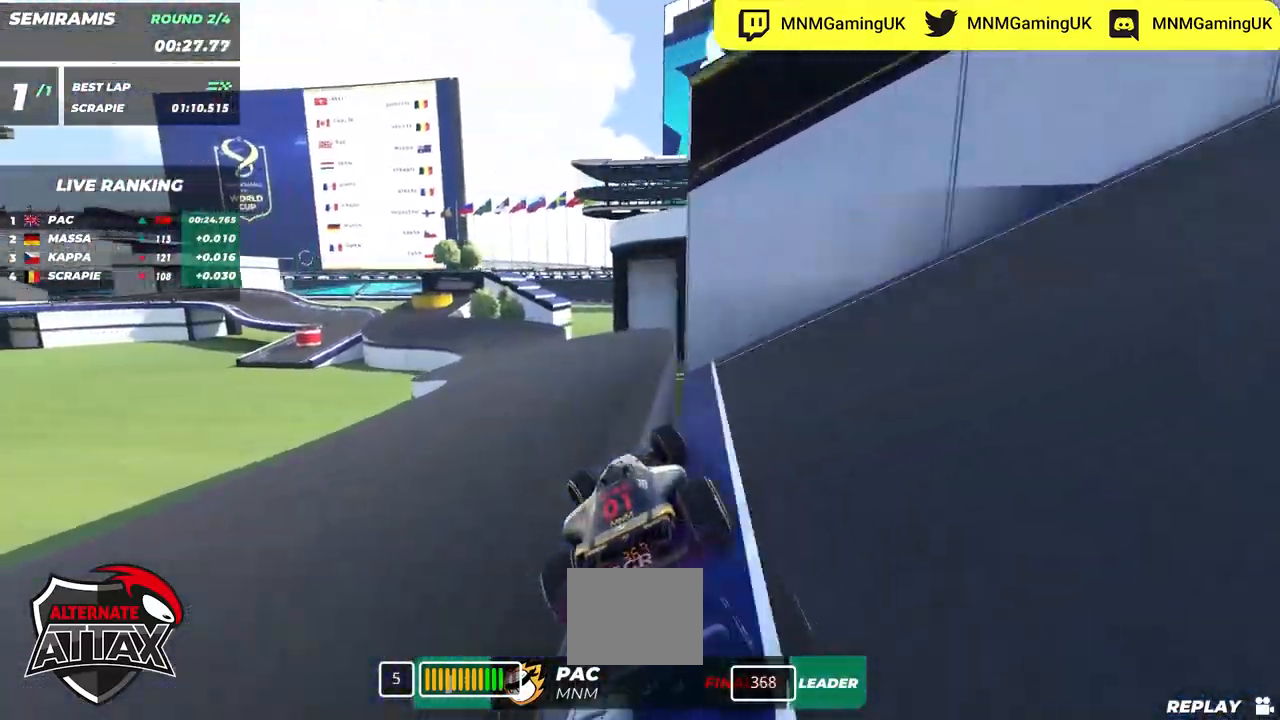
{"keys": ["left", "up"], "events": [[67, "left", "up"], [400, "left", "down"]]}
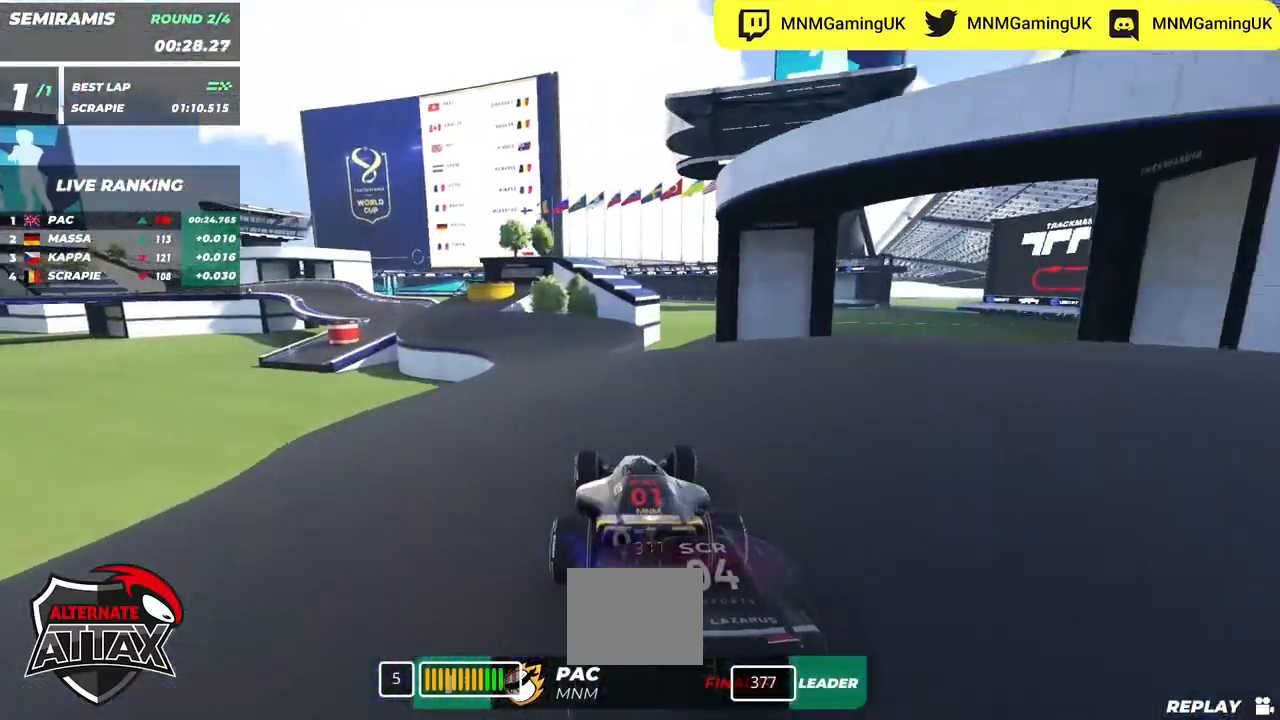
{"keys": ["left", "up"], "events": []}